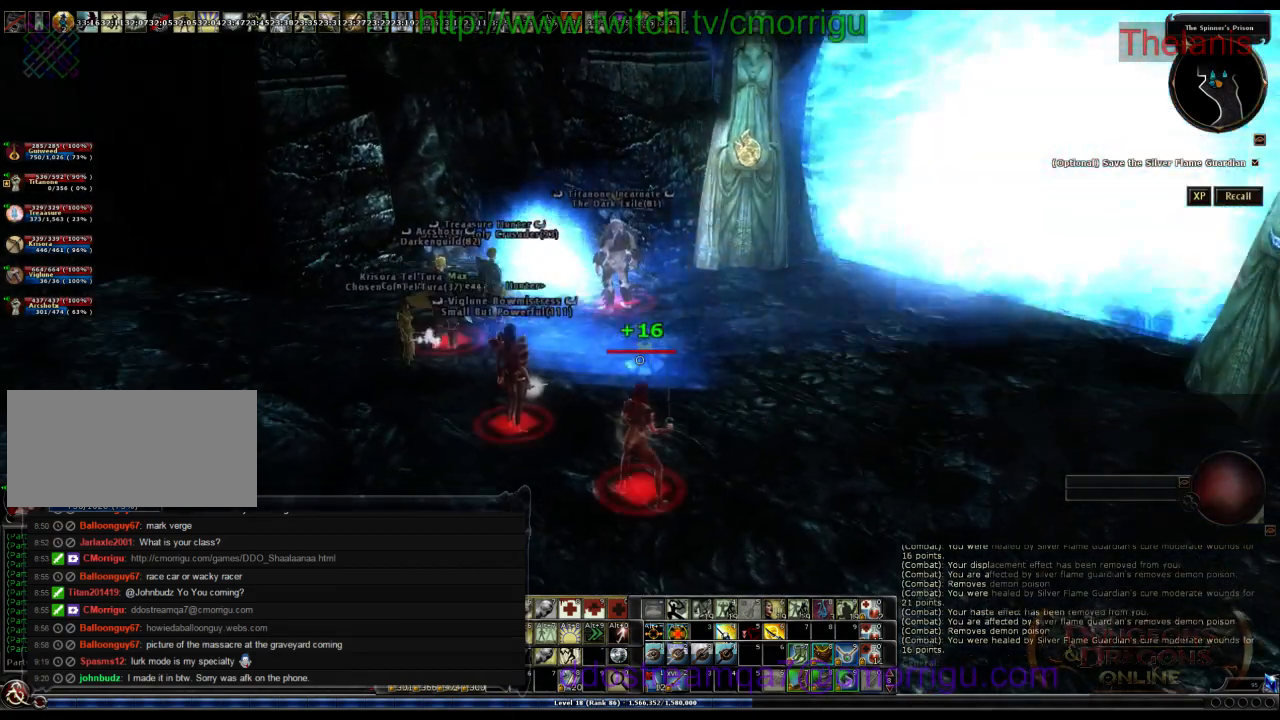
Gameplay with keyboard; each line is a JSON object with the keys held at the frame after it. "events" lists presses ("down") and releases ("up") of ".", "/", "0", "1", "2", "3", "4", "5", "6", "7", "8", "9", "a", "b", "backslash", "backspace", "c", "caps_lock", "comma", "ctrl_l", "ctrl_r", "d", "e", "equals", "escape", "f", "f1", "f10", "f11", "f12", "f2", "f3", "f4", "f5", "f6", "f7", "f8", "f9", "g", "h", "i", "j", "k", "l", "lbracket", "m", "minus", "n", "o", "p", "q", "quote", "r", "rbracket", "return", "s", "semicolon", "shift_l", "shift_r", "space", "t", "tab", "tilde", "u", "v", "w", "x", "y" and "z" between this image and that frame as [ms after this image, input, new state], when the widget could be followed in between. No other keys are recorded. Mouse input is not recorded.
{"keys": ["a"], "events": [[366, "a", "down"]]}
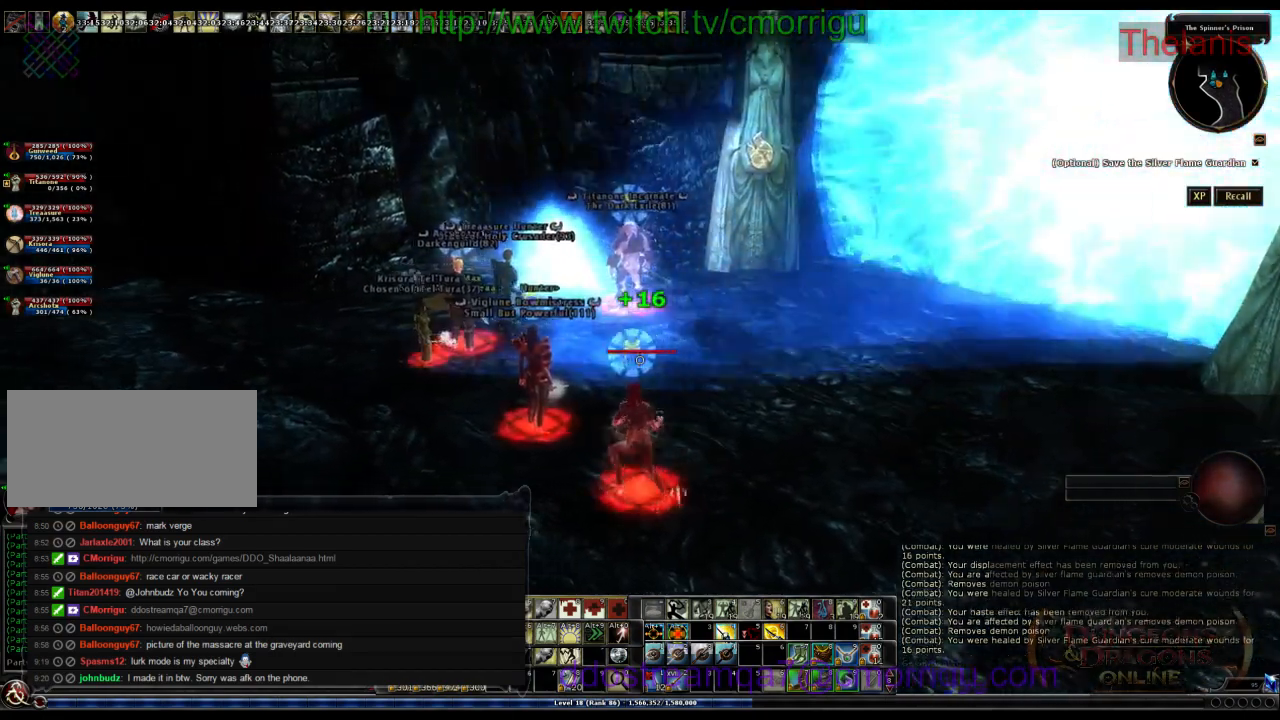
{"keys": ["a", "w"], "events": [[466, "w", "down"]]}
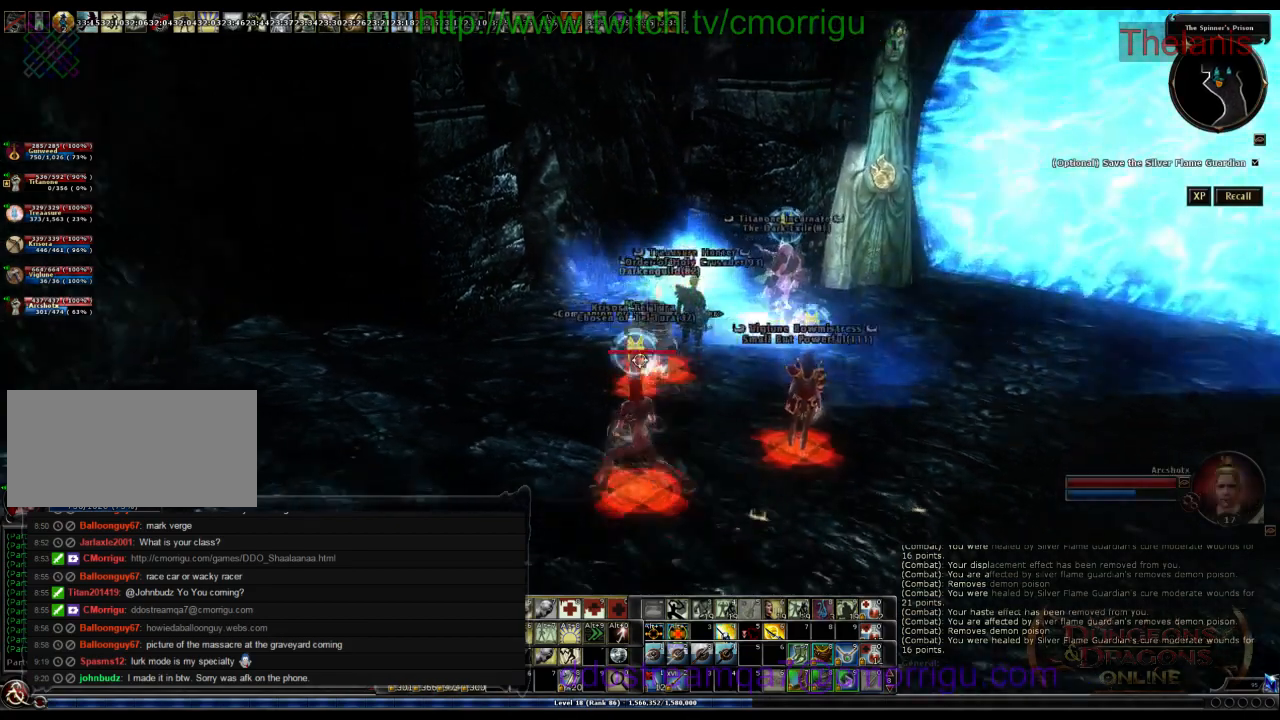
{"keys": [], "events": [[133, "a", "up"], [233, "w", "up"]]}
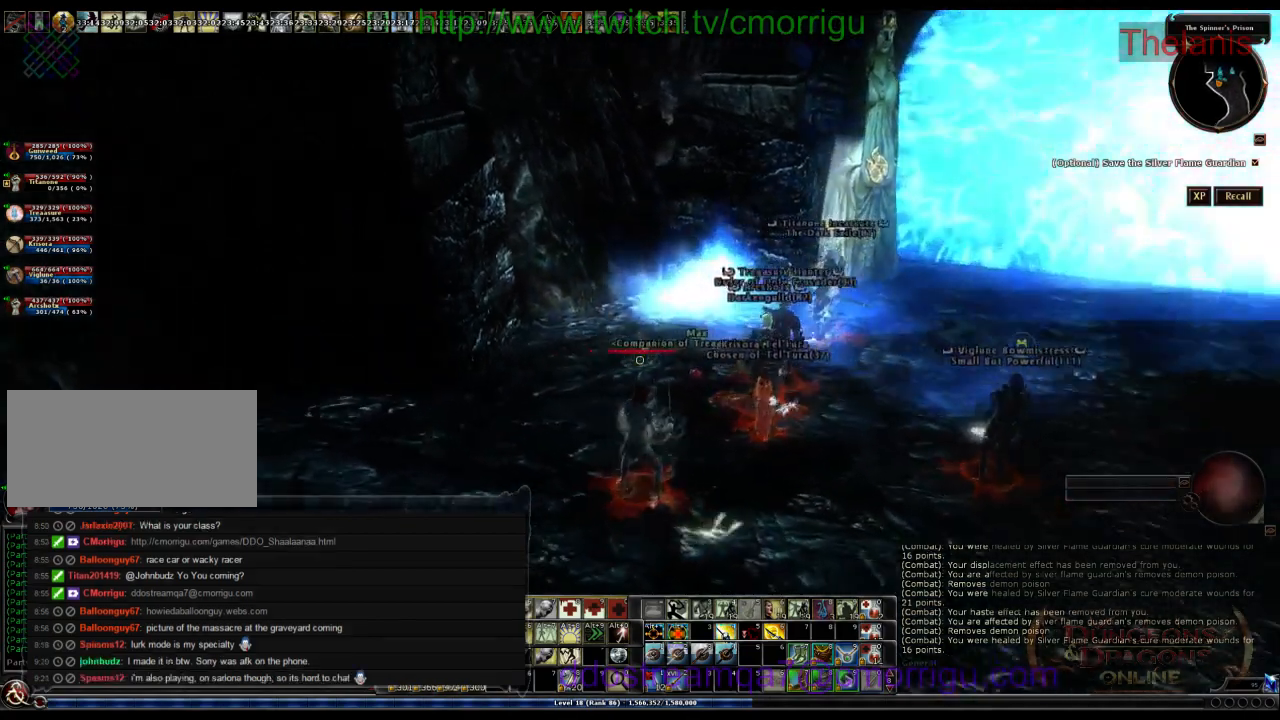
{"keys": [], "events": []}
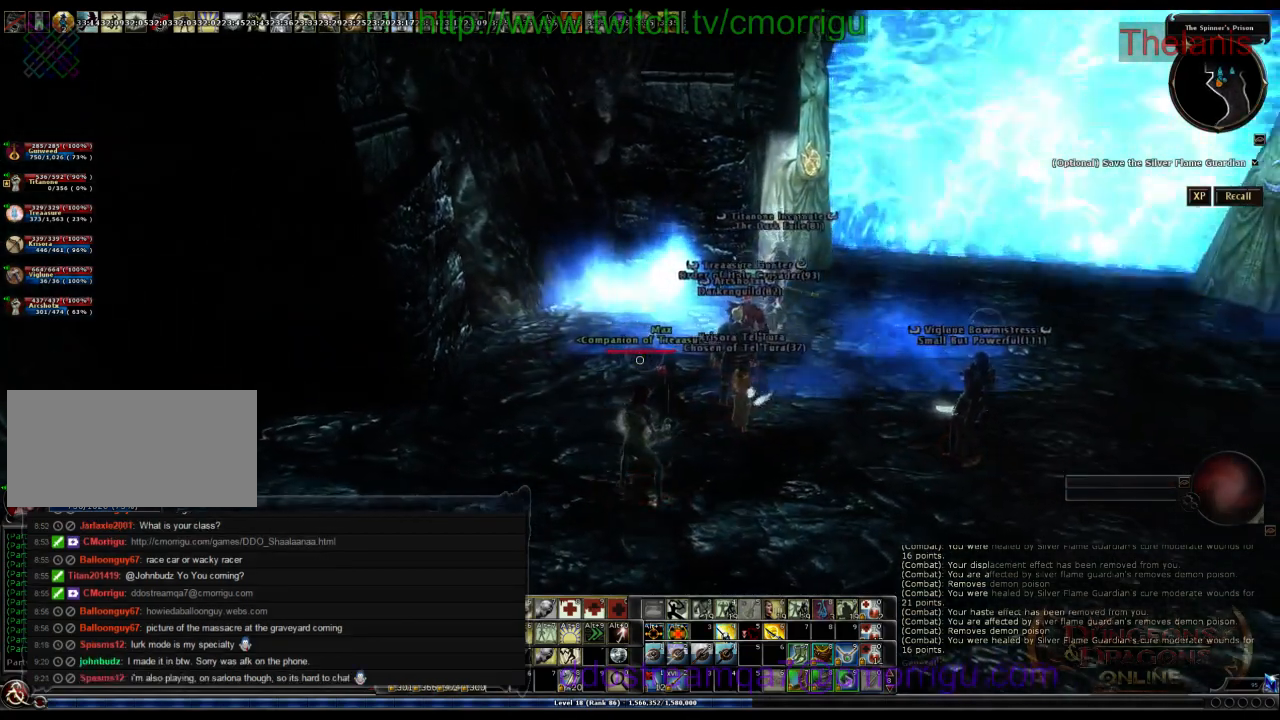
{"keys": [], "events": []}
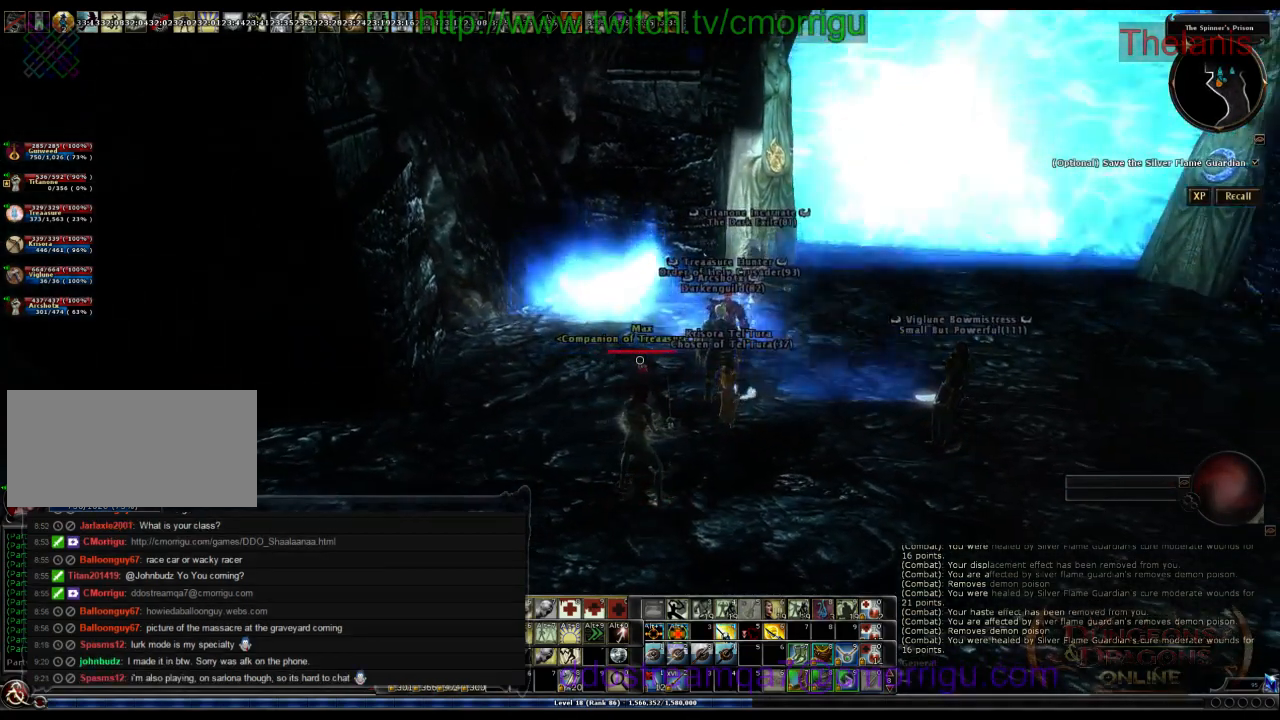
{"keys": [], "events": []}
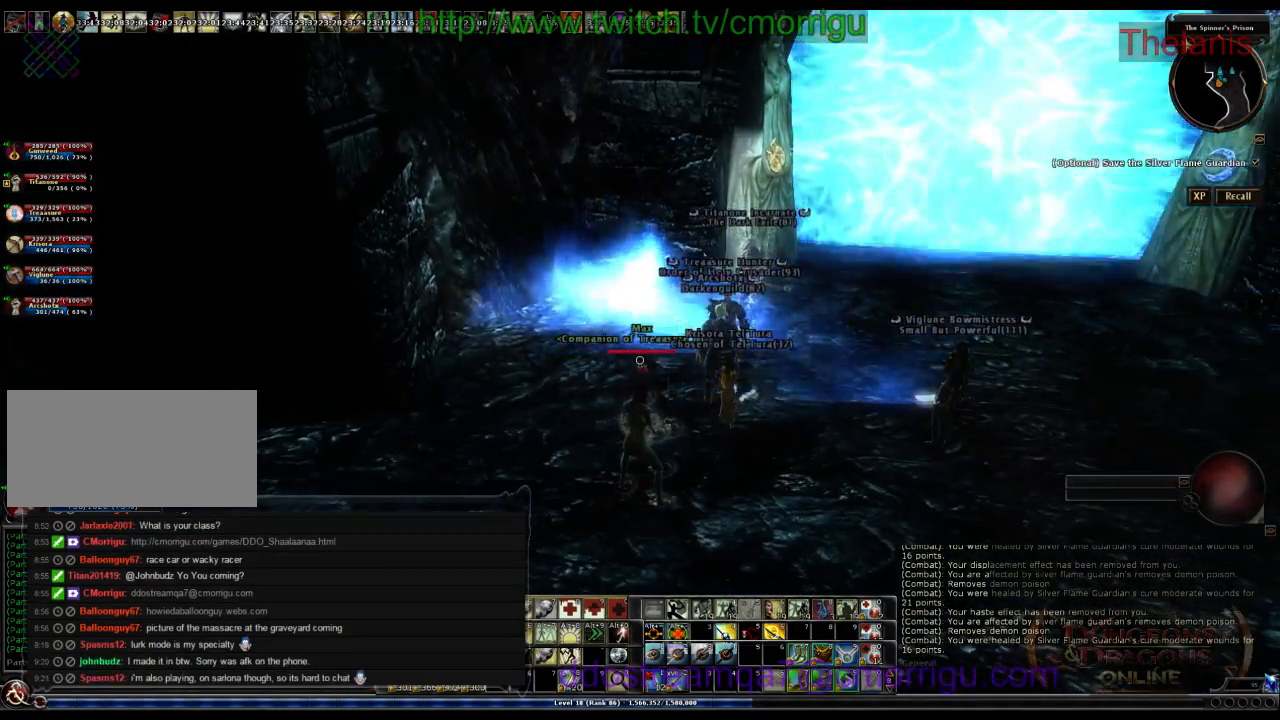
{"keys": [], "events": []}
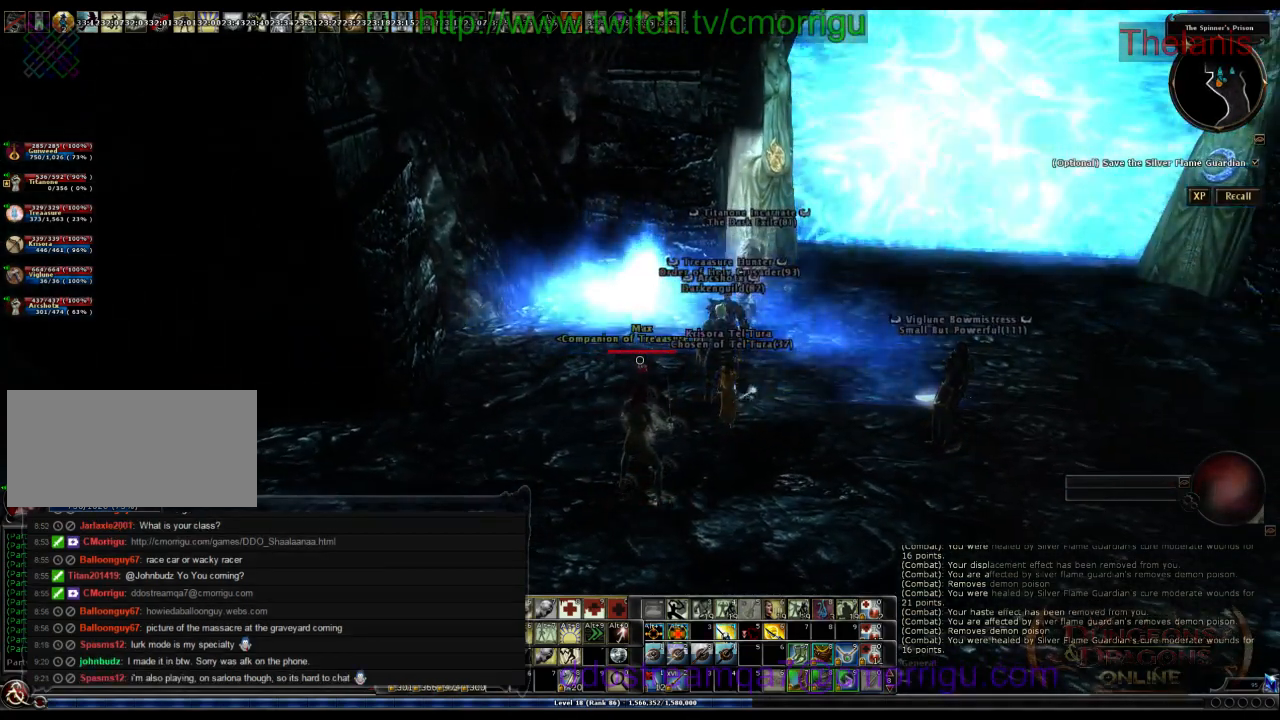
{"keys": [], "events": []}
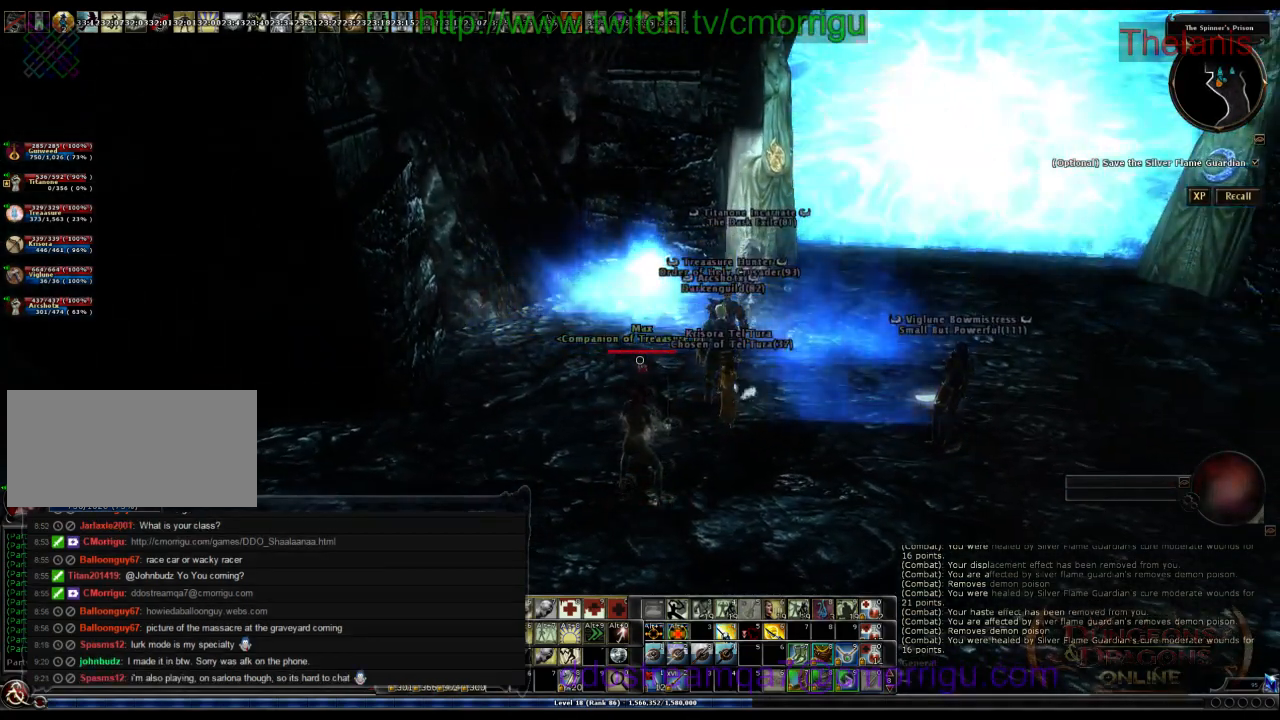
{"keys": [], "events": []}
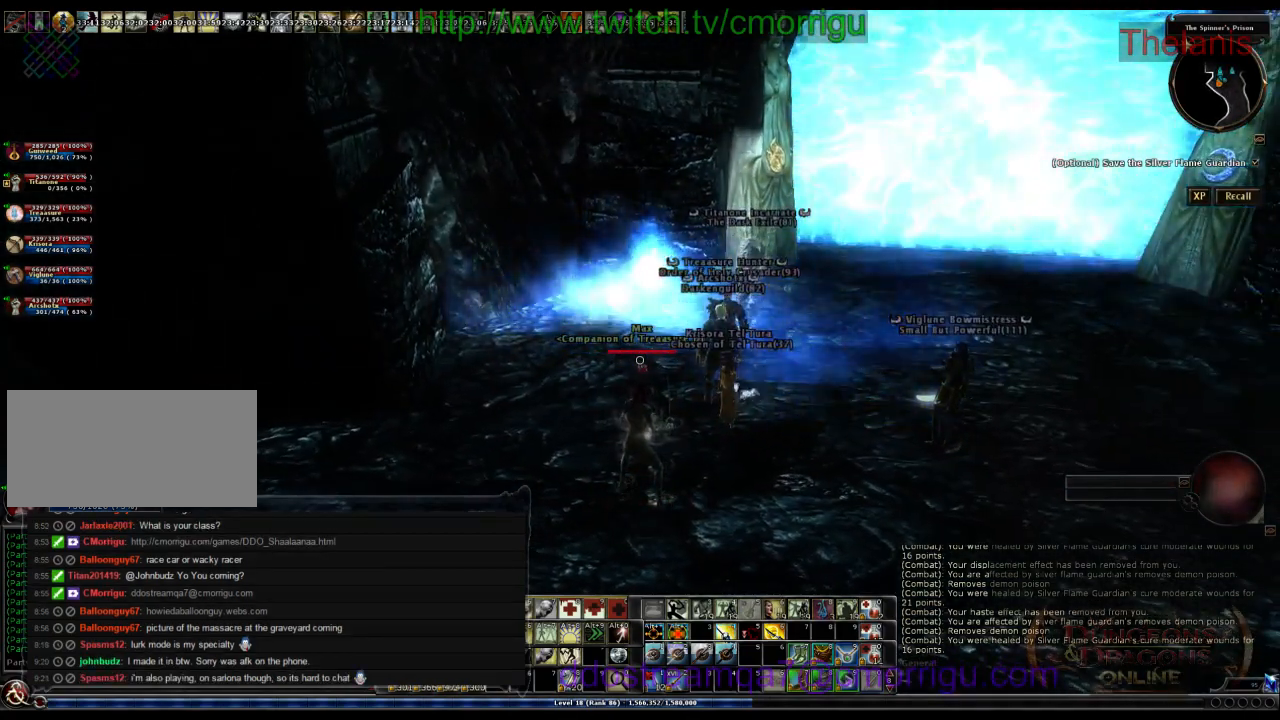
{"keys": ["d"], "events": [[300, "d", "down"]]}
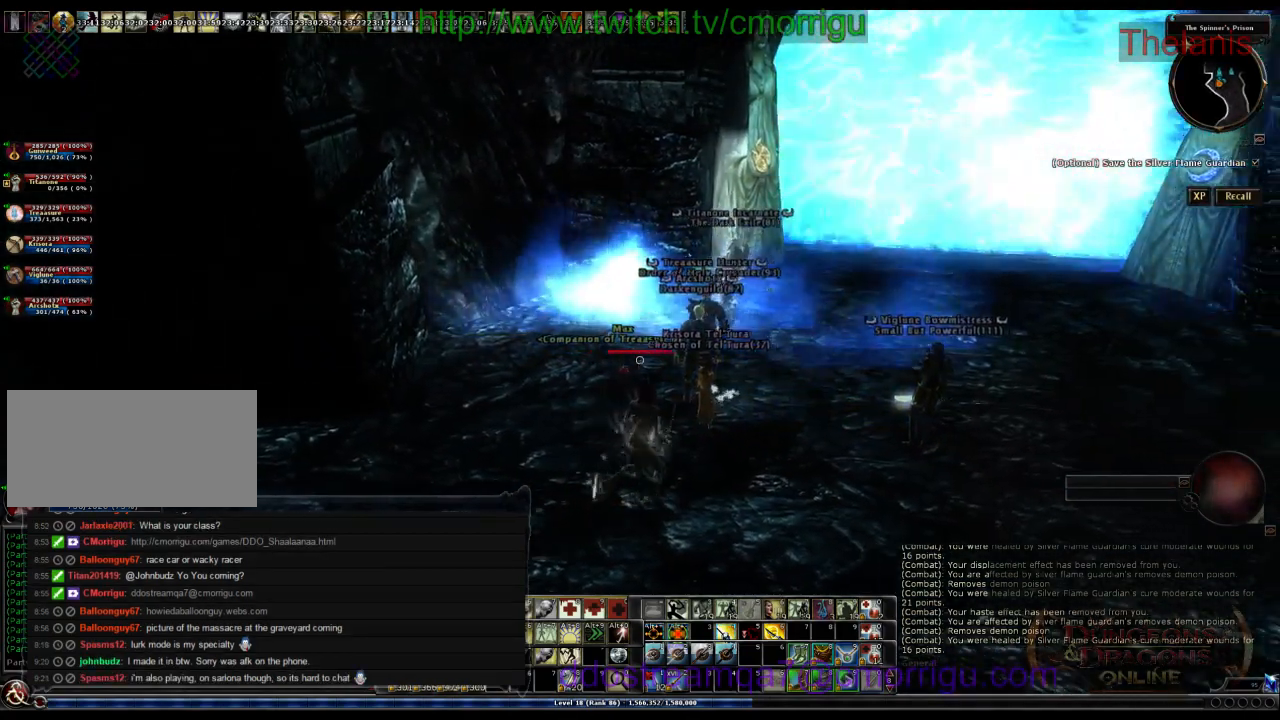
{"keys": ["d"], "events": []}
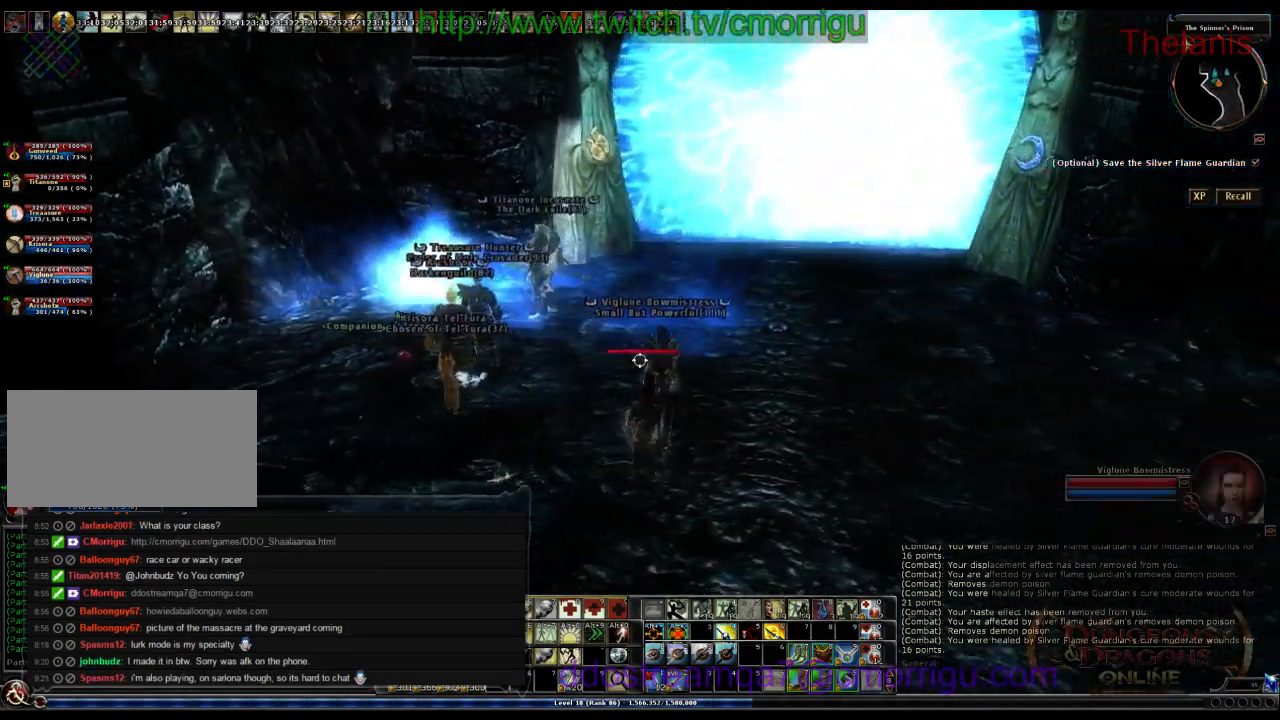
{"keys": [], "events": [[100, "d", "up"], [300, "w", "down"], [500, "w", "up"]]}